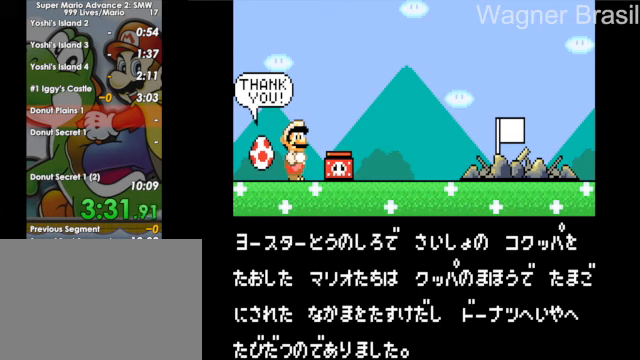
Gameplay with keyboard; each line is a JSON object with the keys held at the frame after it. "events" lists presses ("down") and releases ("up") of "1", "3", "4", "5", "6", "7", "8", "9", "a", "q", "s", "w", "x" and "z" between this image and that frame as [ms after this image, input, new state], when the widget could be followed in between. No other keys are recorded. Mouse input is not recorded.
{"keys": [], "events": [[200, "z", "down"], [250, "z", "up"], [300, "z", "down"], [350, "z", "up"], [450, "z", "down"], [500, "z", "up"]]}
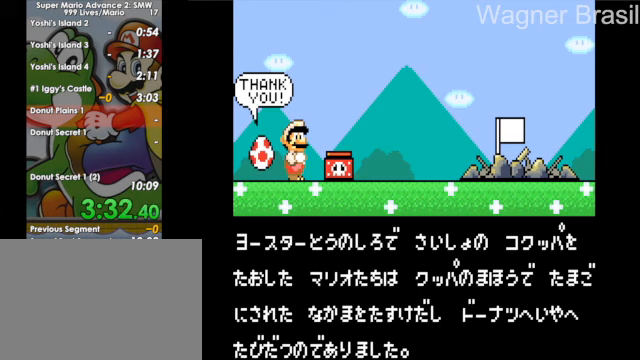
{"keys": ["z"], "events": [[50, "z", "down"], [150, "z", "up"], [200, "z", "down"], [250, "z", "up"], [300, "z", "down"], [400, "z", "up"], [450, "z", "down"]]}
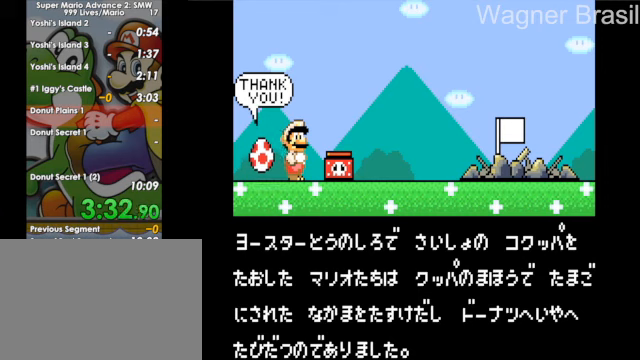
{"keys": [], "events": [[50, "z", "up"], [100, "z", "down"], [150, "z", "up"], [250, "z", "down"], [300, "z", "up"], [350, "z", "down"], [400, "z", "up"], [450, "z", "down"], [500, "z", "up"]]}
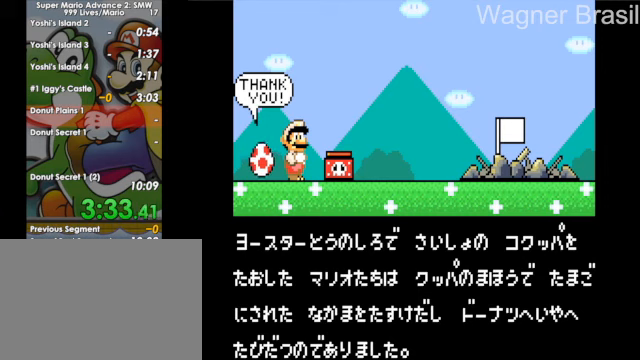
{"keys": [], "events": [[100, "z", "down"], [150, "z", "up"], [250, "z", "down"], [300, "z", "up"], [350, "z", "down"], [400, "z", "up"], [450, "z", "down"], [500, "z", "up"]]}
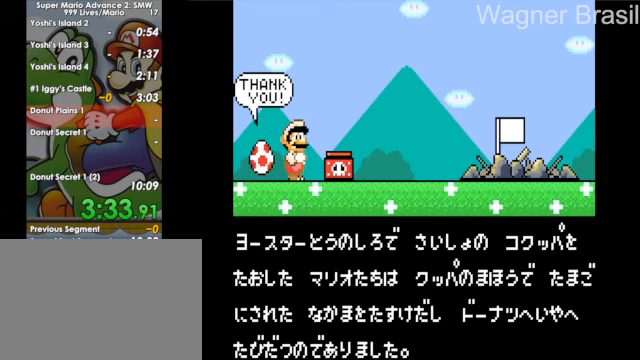
{"keys": ["z"], "events": [[50, "z", "down"], [100, "z", "up"], [200, "z", "down"], [250, "z", "up"], [300, "z", "down"], [350, "z", "up"], [400, "z", "down"]]}
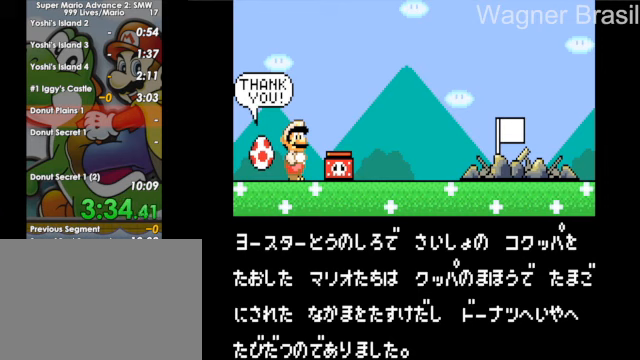
{"keys": [], "events": [[50, "z", "up"], [100, "z", "down"], [150, "z", "up"], [200, "z", "down"], [250, "z", "up"], [300, "z", "down"], [350, "z", "up"]]}
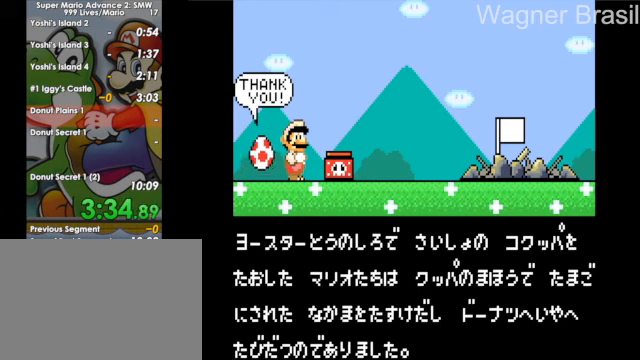
{"keys": [], "events": [[50, "z", "down"], [100, "z", "up"], [200, "z", "down"], [250, "z", "up"], [300, "z", "down"], [350, "z", "up"], [400, "z", "down"], [500, "z", "up"]]}
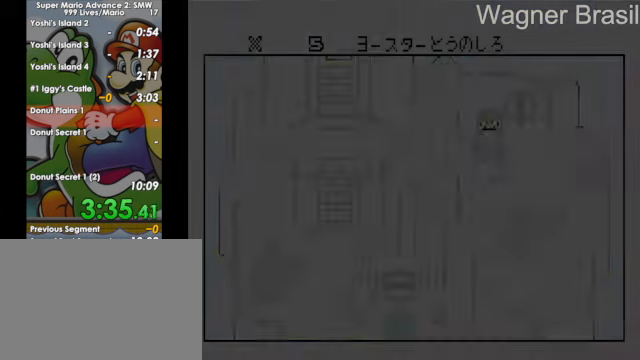
{"keys": [], "events": [[50, "z", "down"], [100, "z", "up"]]}
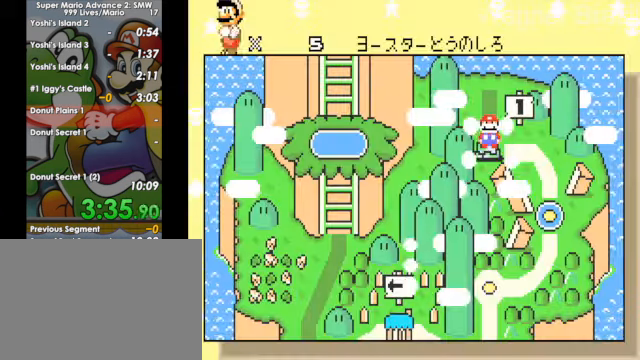
{"keys": [], "events": []}